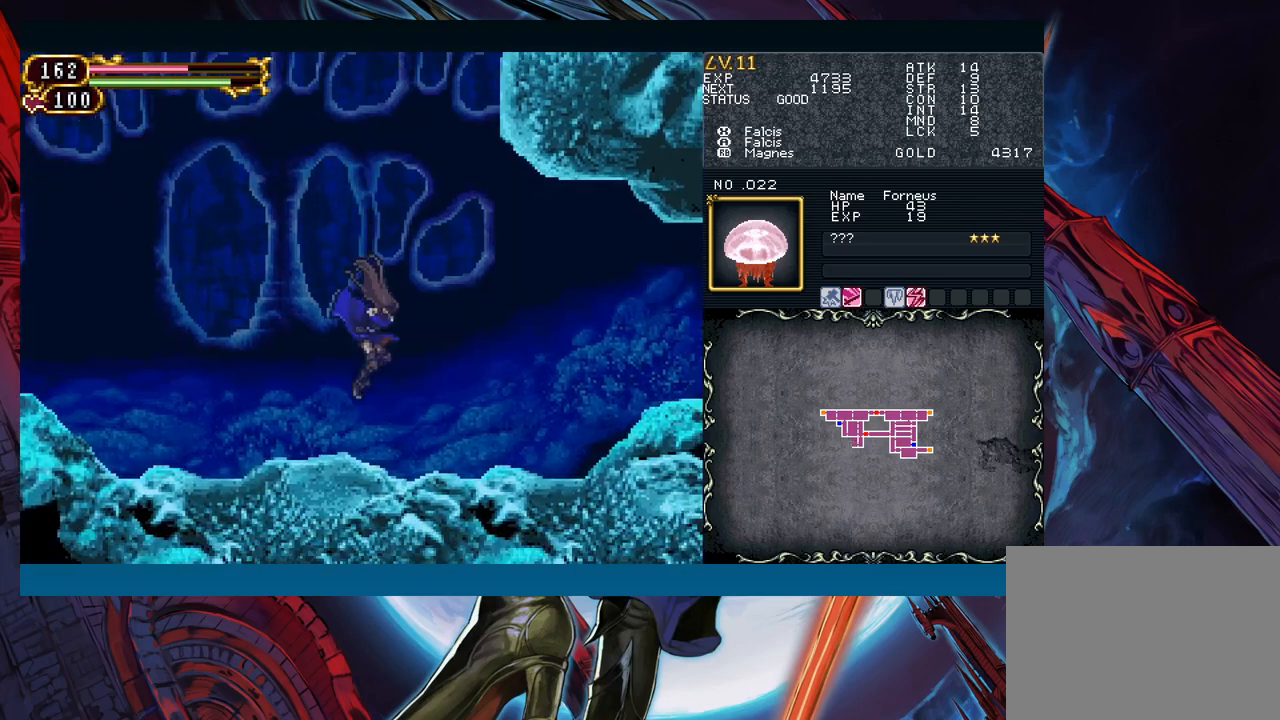
Gameplay with a controller (Xbox layout); each line is a JSON object with the inputs held at the frame after it. "events" lists button and stick changes between this image and that frame as [ms after this image, input, new state], when the widget could be followed in between. Not read: L2 R2.
{"buttons": ["R1"], "left_stick": "center", "right_stick": "center", "events": [[100, "left_stick", "center"], [133, "R1", "down"], [150, "Y", "down"], [183, "Y", "up"], [200, "R1", "up"], [283, "R1", "down"], [300, "Y", "down"], [350, "R1", "up"], [350, "Y", "up"], [433, "R1", "down"], [433, "Y", "down"], [500, "Y", "up"]]}
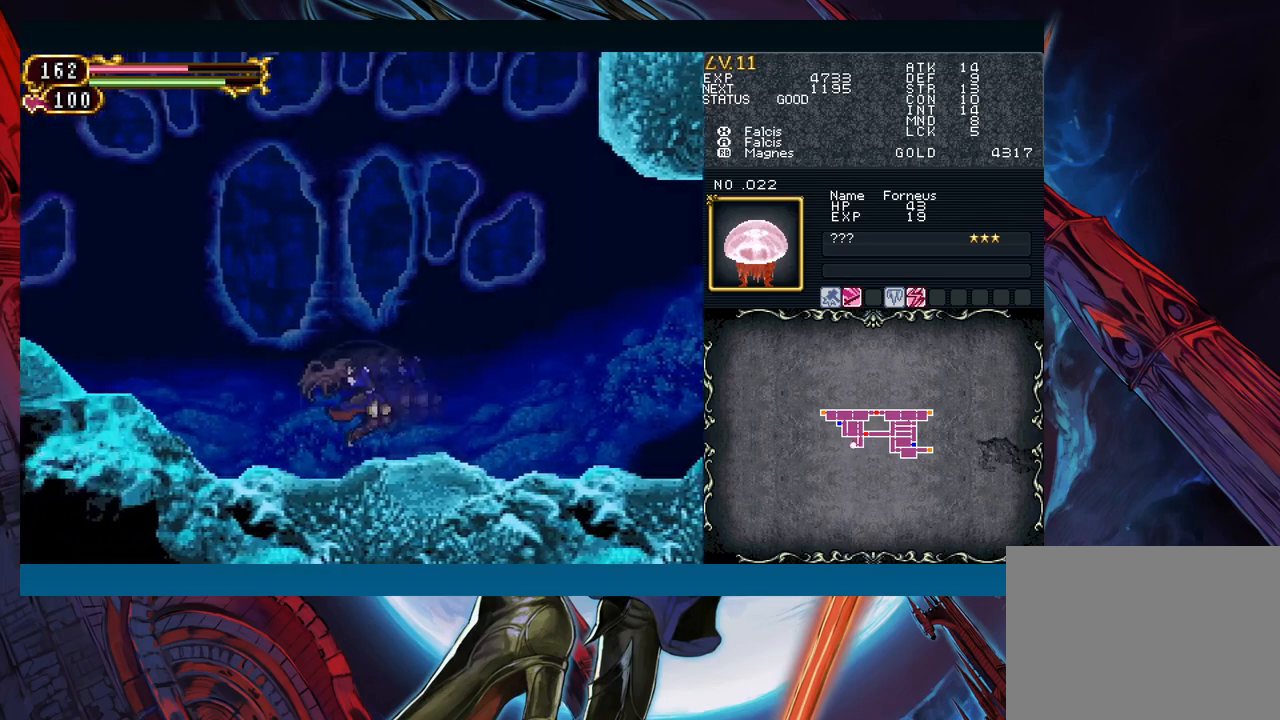
{"buttons": [], "left_stick": "center", "right_stick": "center", "events": [[17, "R1", "up"], [67, "R1", "down"], [100, "Y", "down"], [150, "Y", "up"], [167, "R1", "up"], [233, "R1", "down"], [250, "Y", "down"], [317, "R1", "up"], [317, "Y", "up"], [400, "R1", "down"], [400, "Y", "down"], [483, "R1", "up"], [483, "Y", "up"]]}
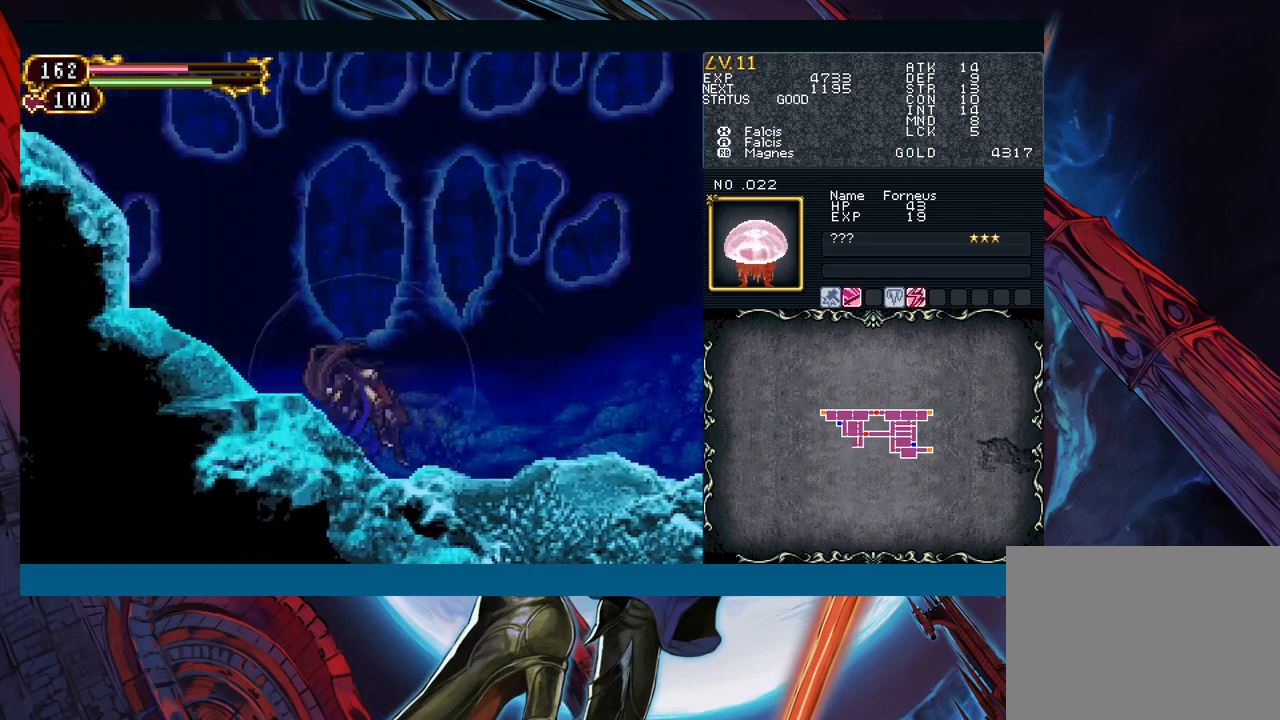
{"buttons": ["Y"], "left_stick": "center", "right_stick": "center", "events": [[67, "R1", "down"], [67, "Y", "down"], [133, "R1", "up"], [133, "Y", "up"], [217, "R1", "down"], [217, "Y", "down"], [317, "R1", "up"], [317, "Y", "up"], [367, "R1", "down"], [400, "Y", "down"], [450, "R1", "up"]]}
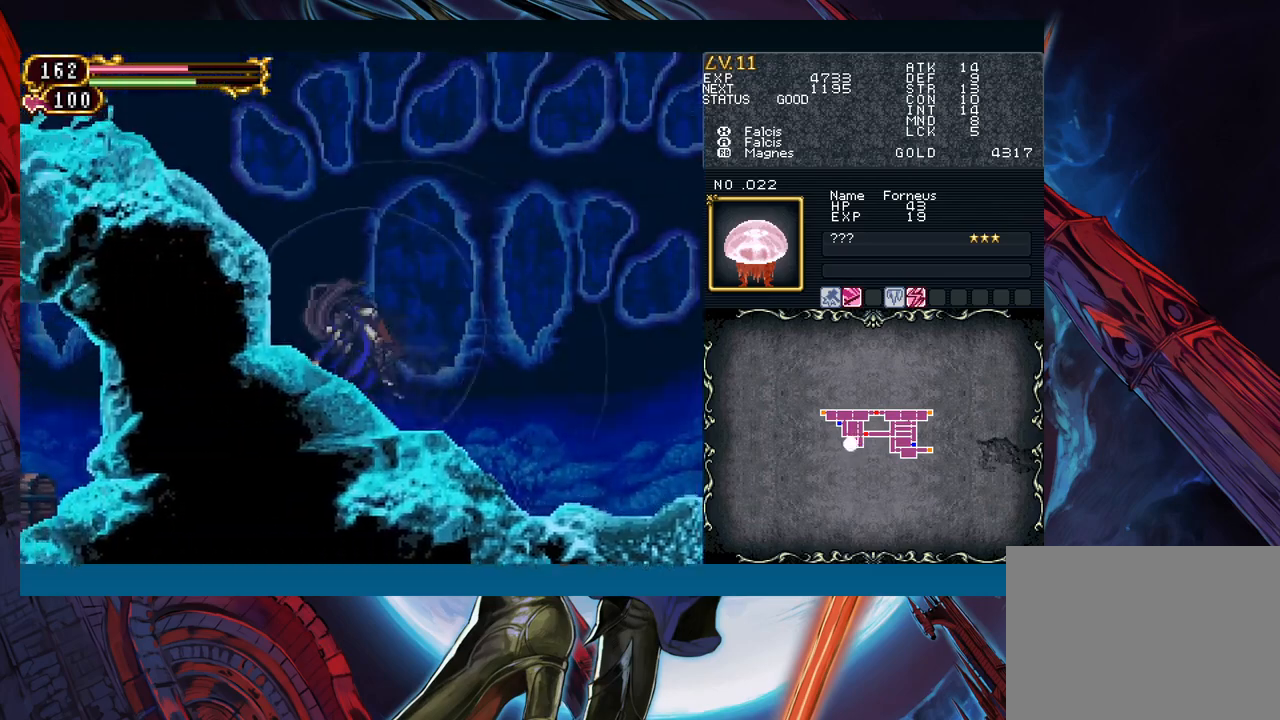
{"buttons": ["B"], "left_stick": "left", "right_stick": "center", "events": [[50, "Y", "up"], [83, "B", "down"], [83, "left_stick", "left"]]}
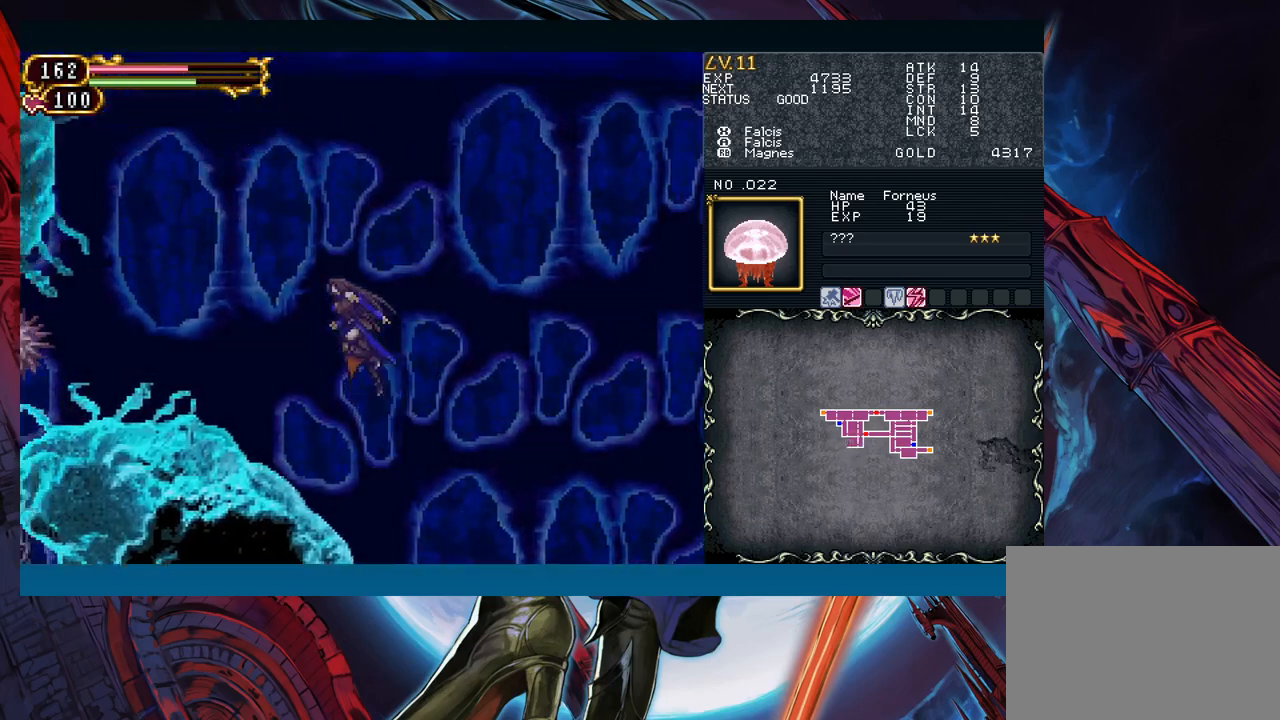
{"buttons": [], "left_stick": "left", "right_stick": "center", "events": [[450, "B", "up"]]}
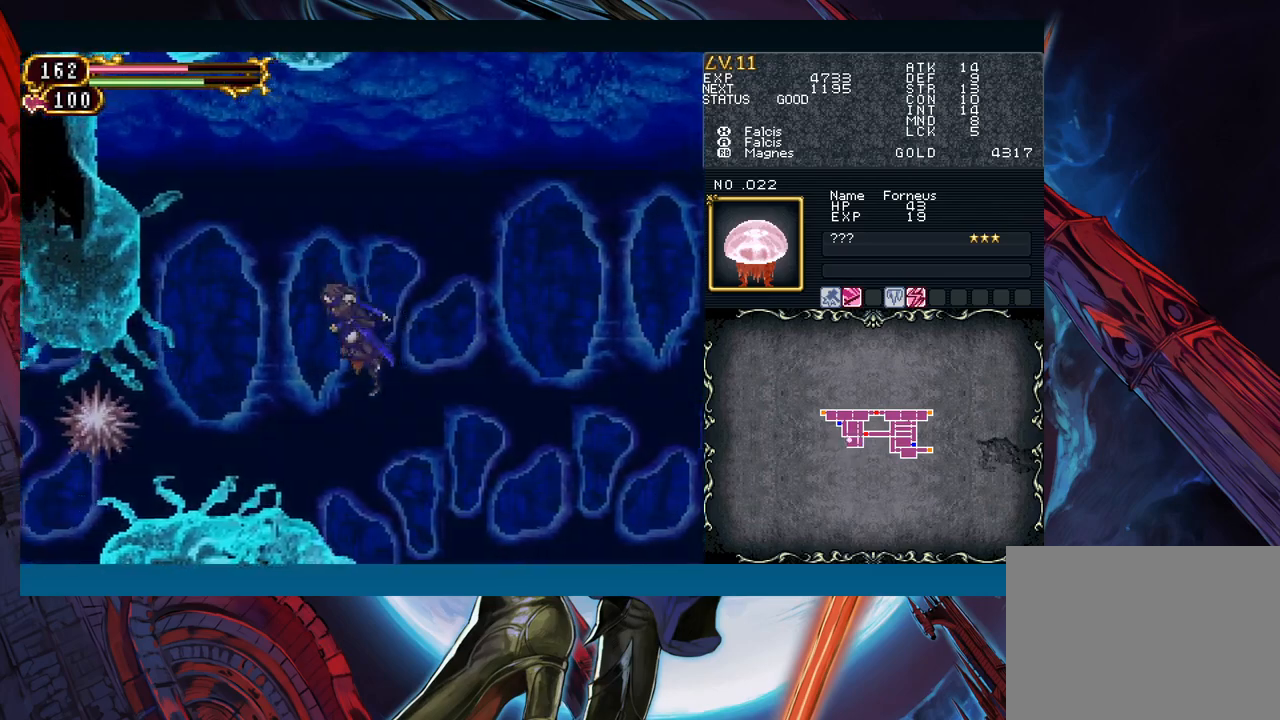
{"buttons": [], "left_stick": "left", "right_stick": "center", "events": [[17, "B", "down"], [283, "A", "down"], [417, "A", "up"], [417, "B", "up"]]}
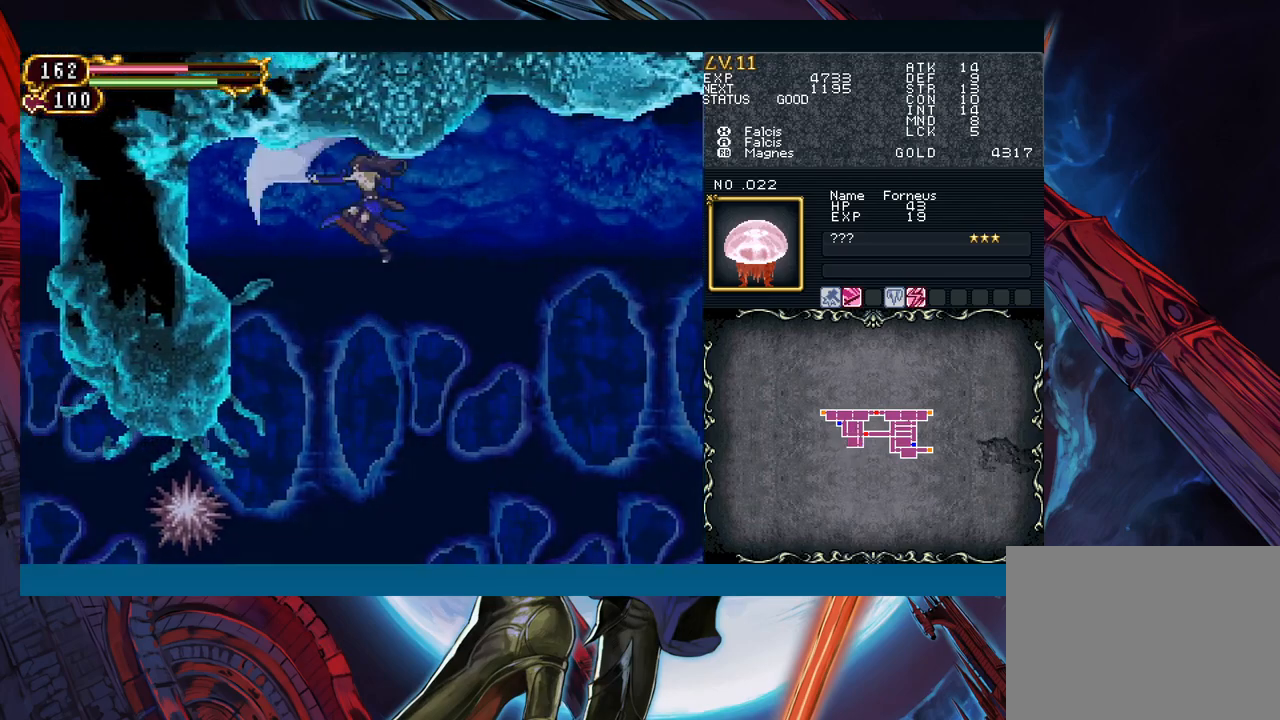
{"buttons": [], "left_stick": "center", "right_stick": "center", "events": [[67, "X", "down"], [183, "X", "up"], [383, "left_stick", "center"]]}
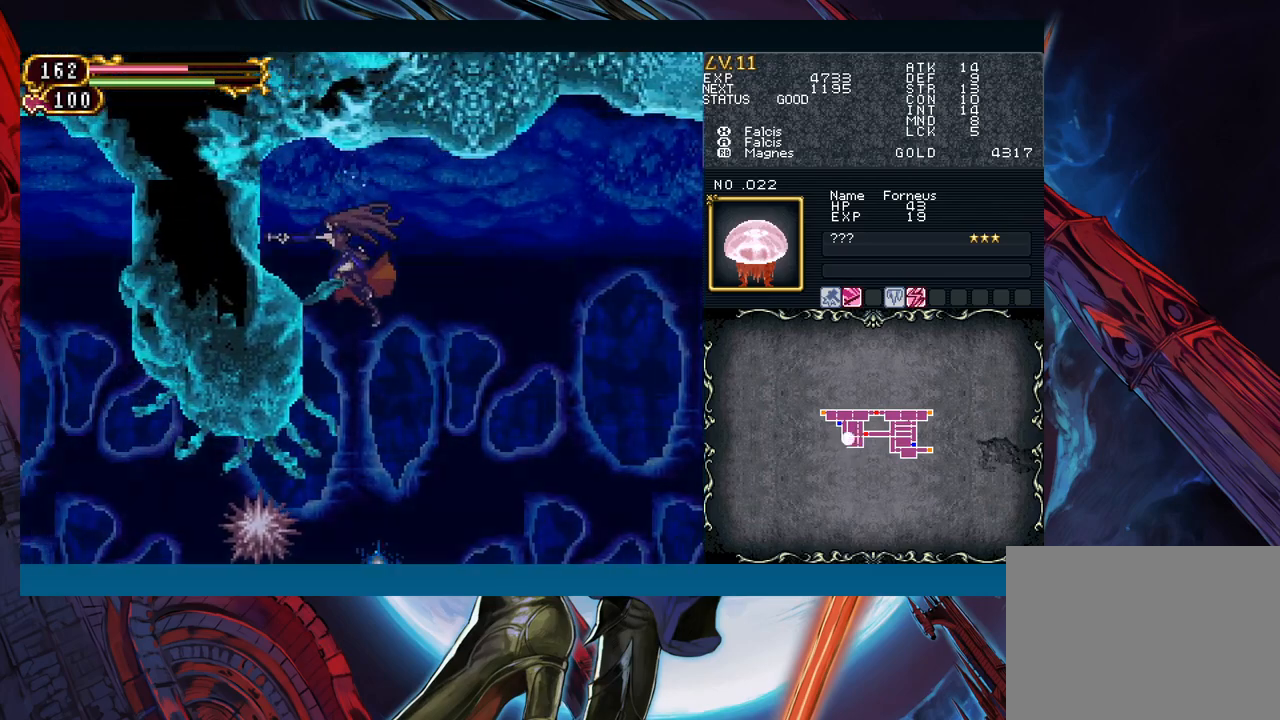
{"buttons": [], "left_stick": "right", "right_stick": "center", "events": [[300, "X", "down"], [450, "X", "up"], [500, "left_stick", "right"]]}
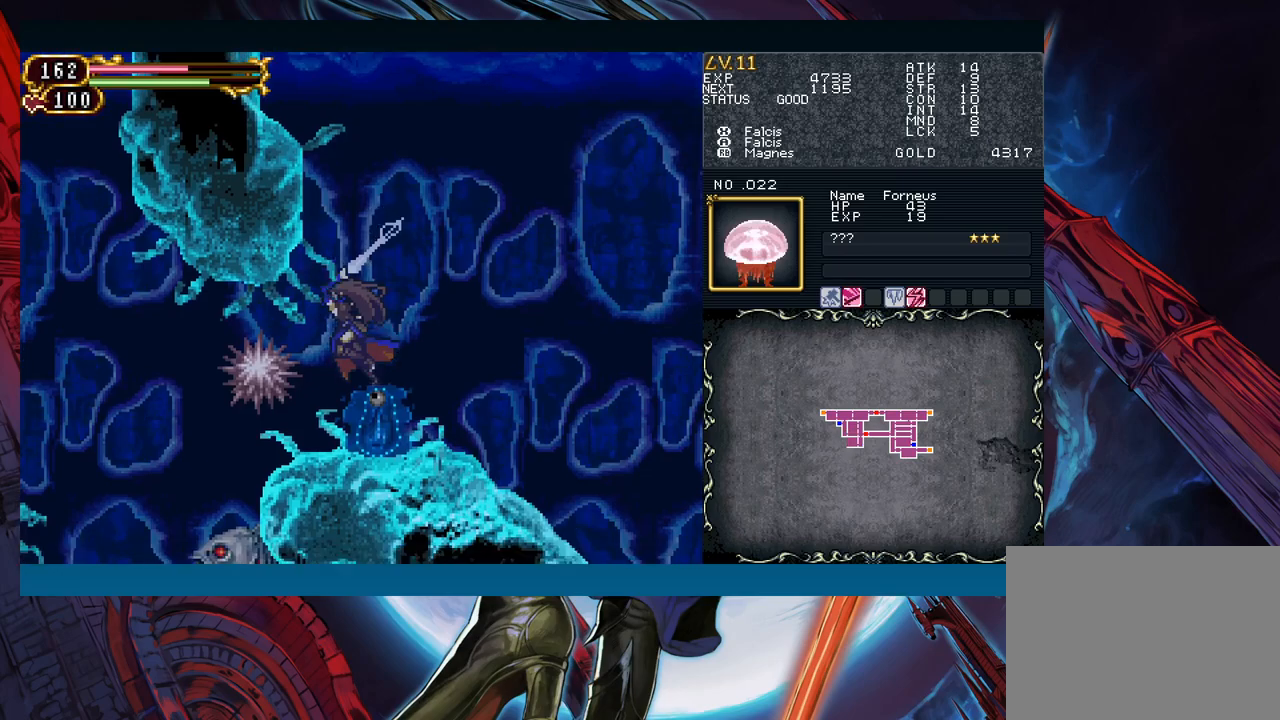
{"buttons": ["B"], "left_stick": "left", "right_stick": "center", "events": [[400, "left_stick", "left"], [500, "B", "down"]]}
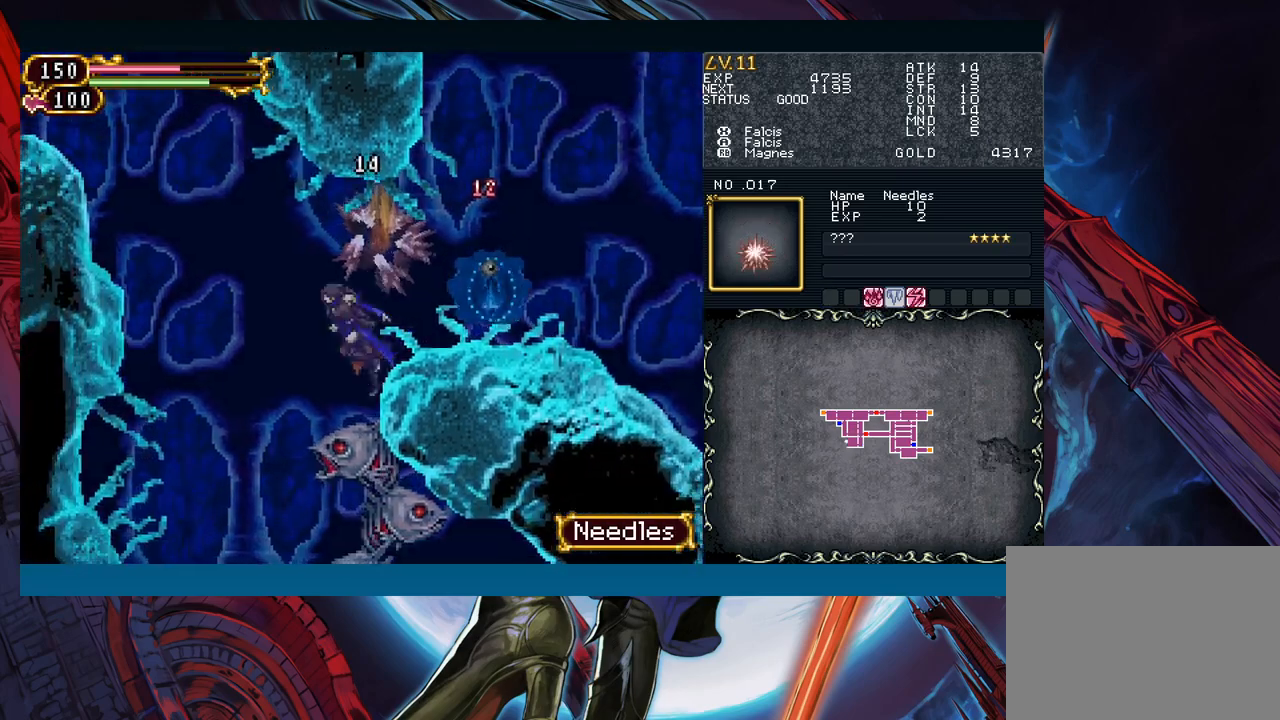
{"buttons": [], "left_stick": "left", "right_stick": "center", "events": [[33, "left_stick", "right"], [67, "A", "down"], [83, "B", "up"], [150, "A", "up"], [200, "left_stick", "left"]]}
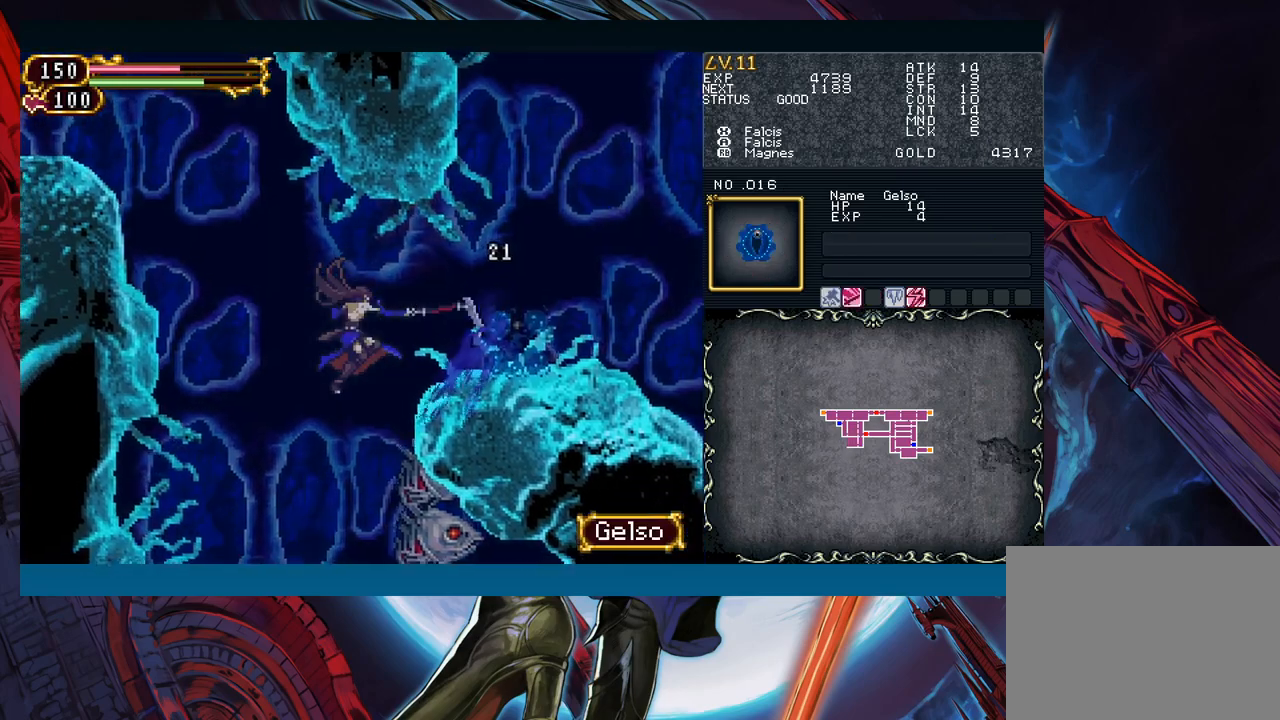
{"buttons": ["X"], "left_stick": "center", "right_stick": "center", "events": [[300, "left_stick", "right"], [383, "X", "down"], [383, "left_stick", "center"]]}
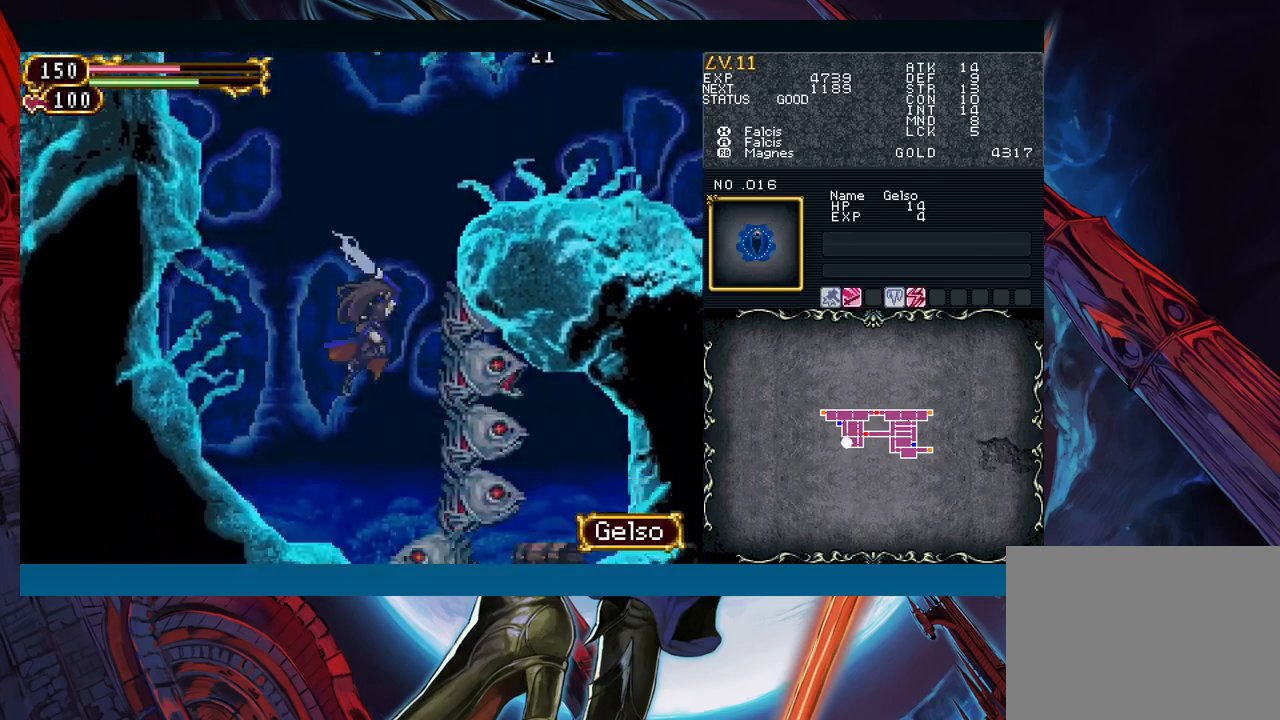
{"buttons": [], "left_stick": "center", "right_stick": "center", "events": [[17, "X", "up"], [217, "A", "down"], [350, "A", "up"]]}
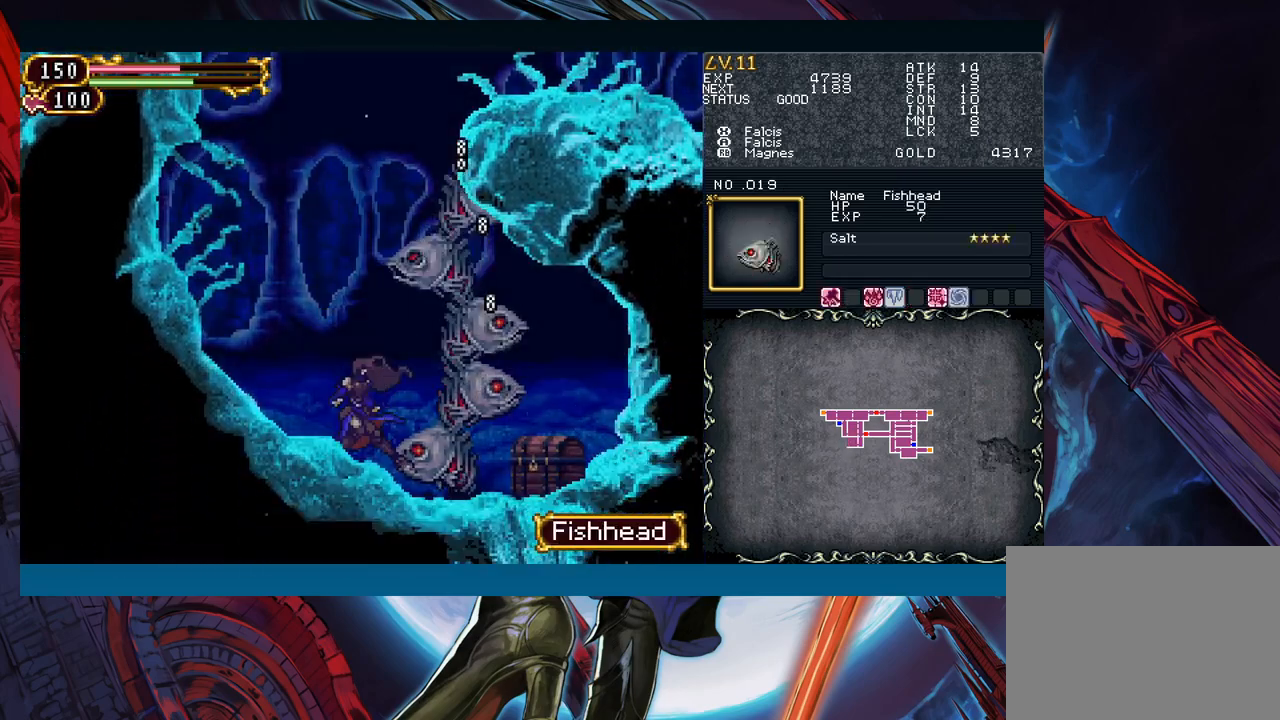
{"buttons": [], "left_stick": "down", "right_stick": "center", "events": [[33, "X", "down"], [167, "X", "up"], [183, "left_stick", "down"], [367, "A", "down"], [500, "A", "up"]]}
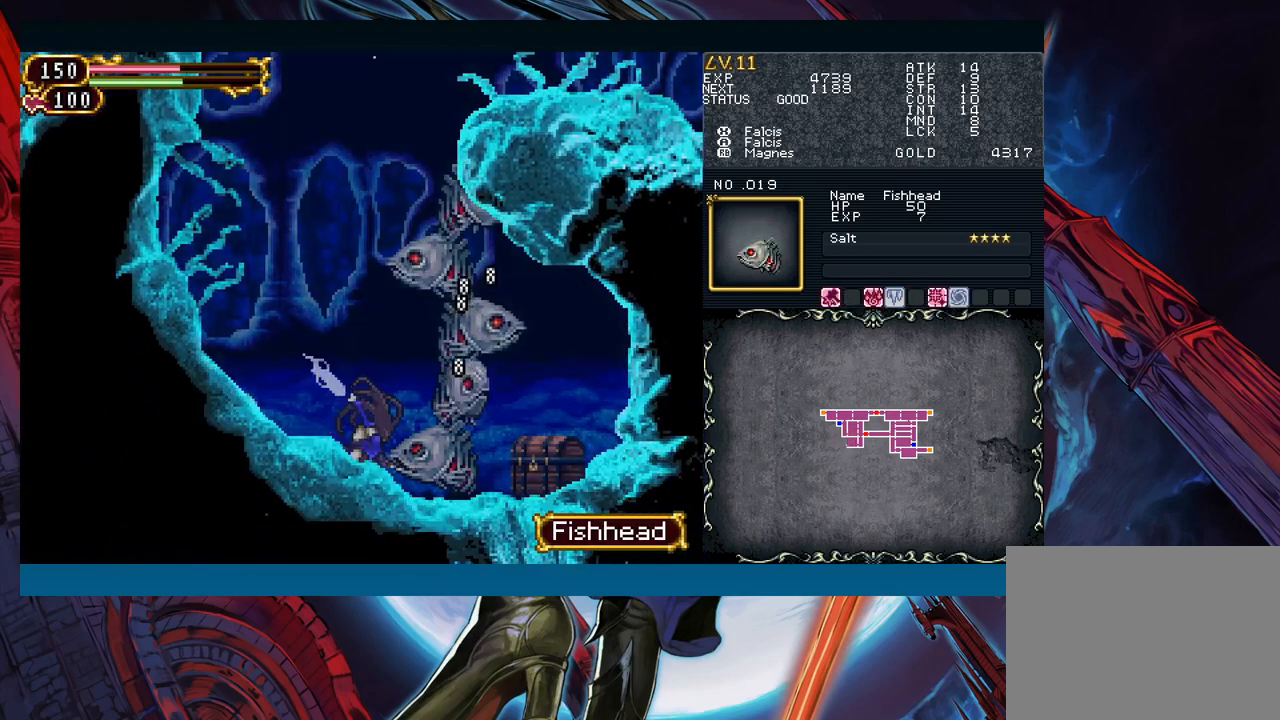
{"buttons": ["A"], "left_stick": "down", "right_stick": "center", "events": [[167, "X", "down"], [317, "X", "up"], [467, "A", "down"]]}
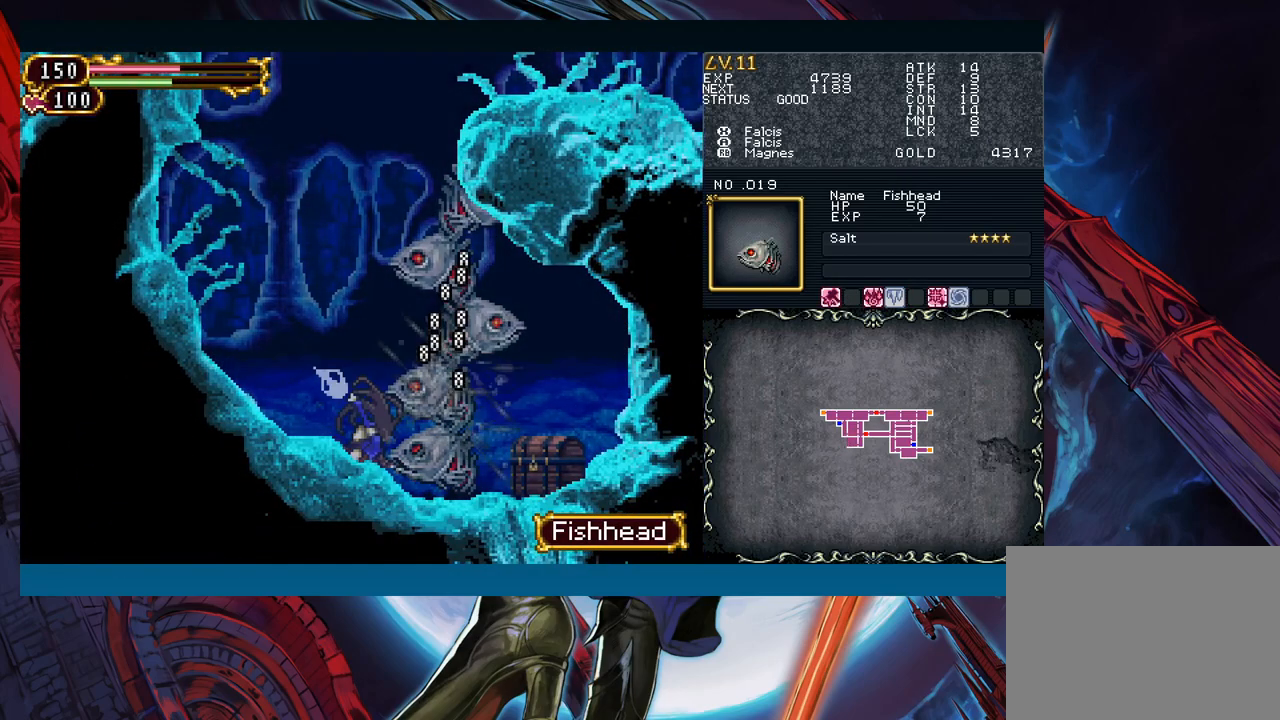
{"buttons": [], "left_stick": "down", "right_stick": "center", "events": [[83, "A", "up"], [250, "X", "down"], [400, "X", "up"]]}
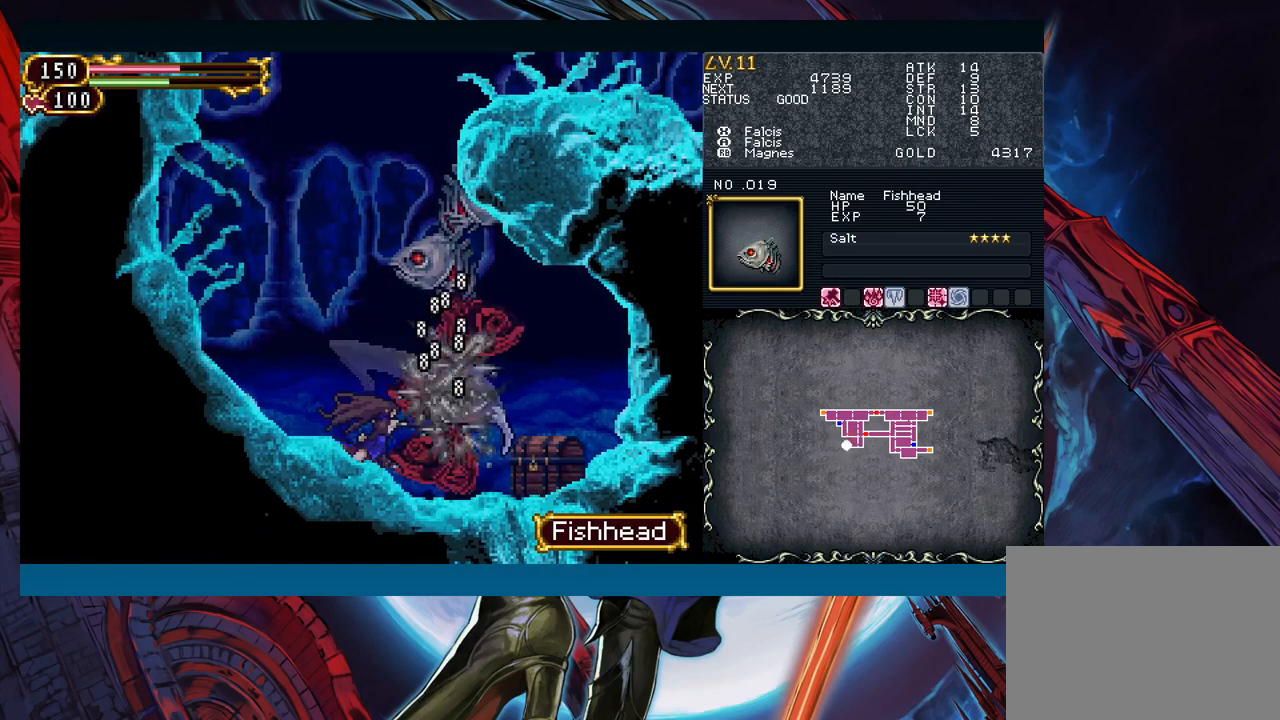
{"buttons": [], "left_stick": "down", "right_stick": "center", "events": [[50, "A", "down"], [217, "A", "up"], [350, "X", "down"], [500, "X", "up"]]}
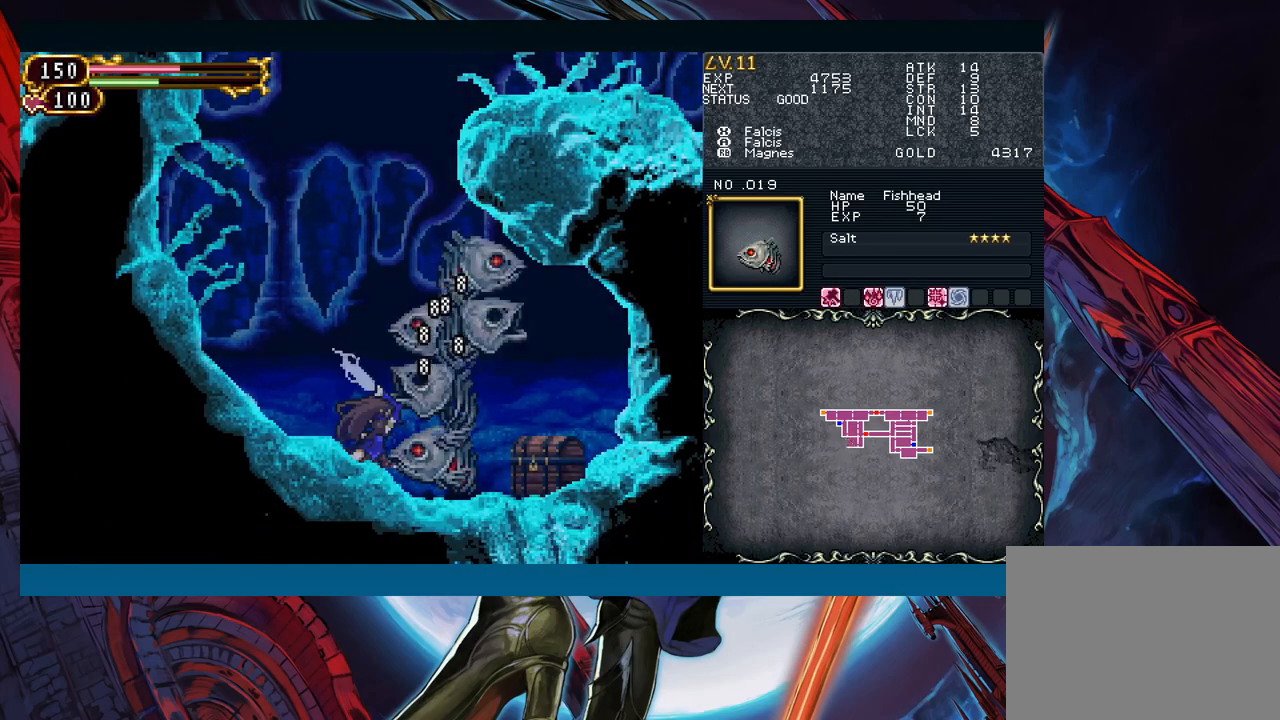
{"buttons": ["X"], "left_stick": "down", "right_stick": "center", "events": [[150, "A", "down"], [317, "A", "up"], [450, "X", "down"]]}
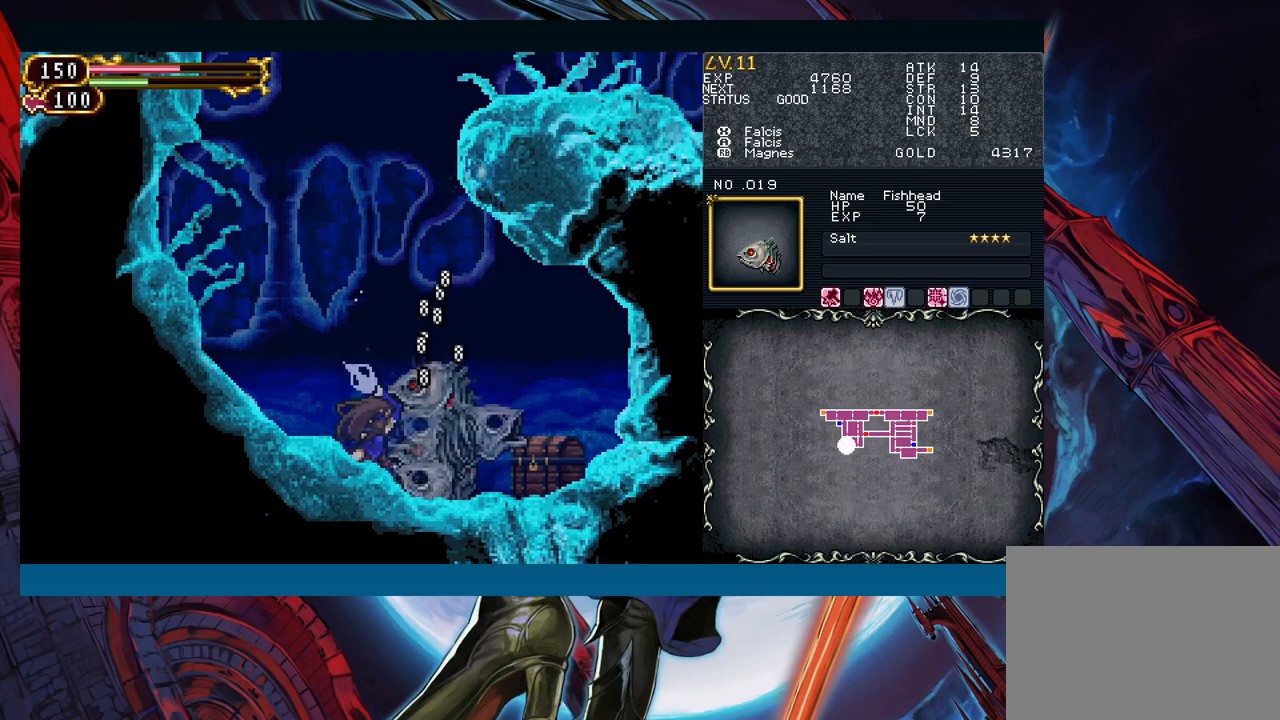
{"buttons": [], "left_stick": "down", "right_stick": "center", "events": [[117, "X", "up"], [283, "A", "down"], [417, "A", "up"]]}
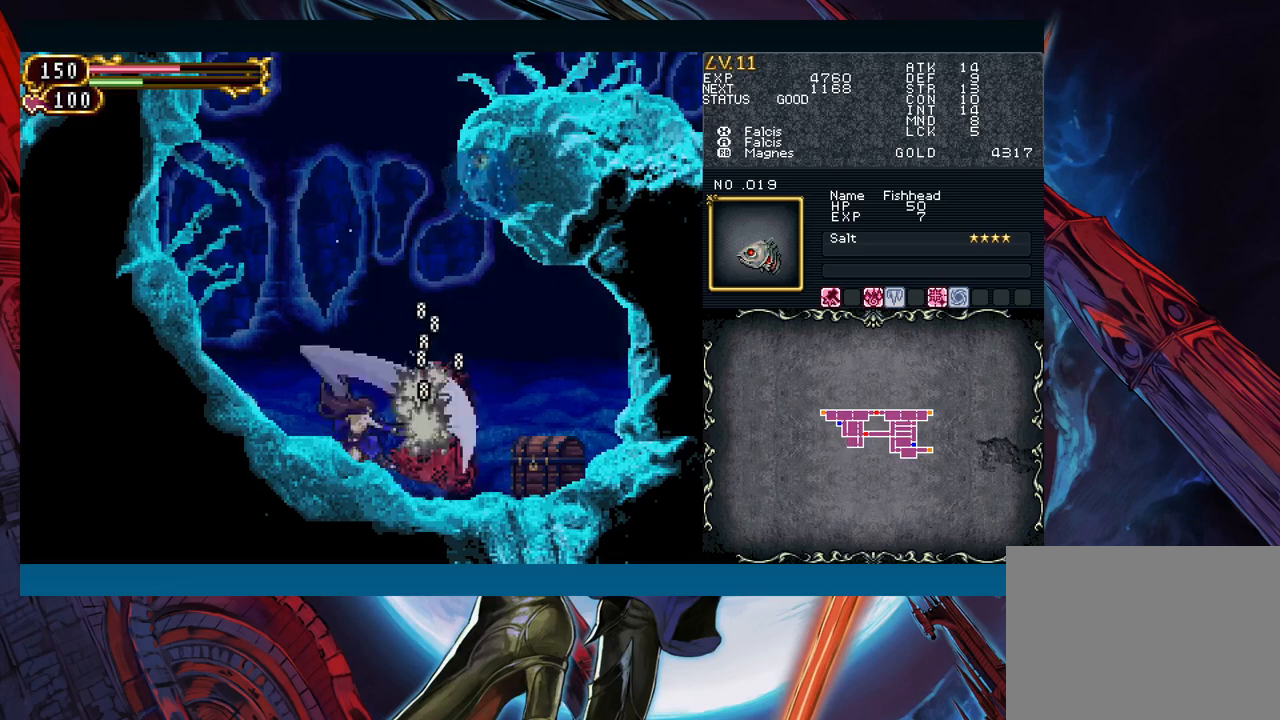
{"buttons": [], "left_stick": "down", "right_stick": "center", "events": [[67, "X", "down"], [217, "X", "up"], [350, "A", "down"], [483, "A", "up"]]}
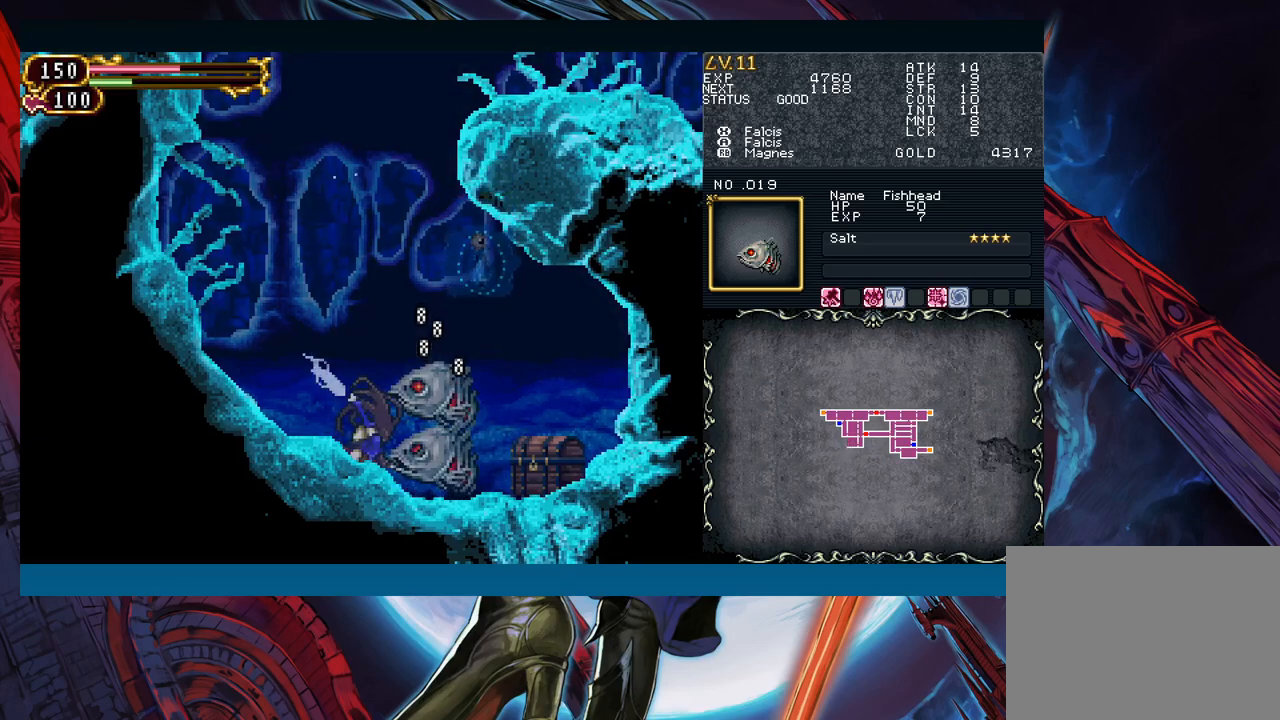
{"buttons": ["A"], "left_stick": "down", "right_stick": "center", "events": [[133, "X", "down"], [283, "X", "up"], [450, "A", "down"]]}
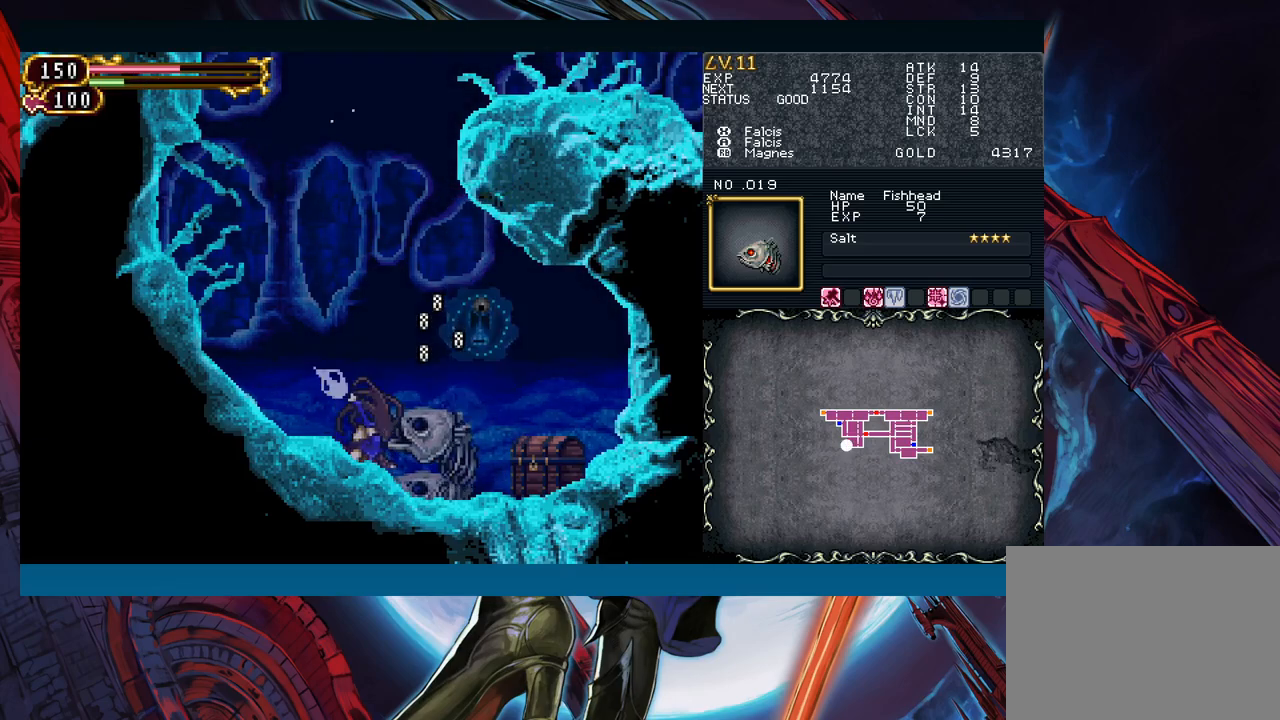
{"buttons": [], "left_stick": "down", "right_stick": "center", "events": [[67, "A", "up"], [233, "X", "down"], [383, "X", "up"]]}
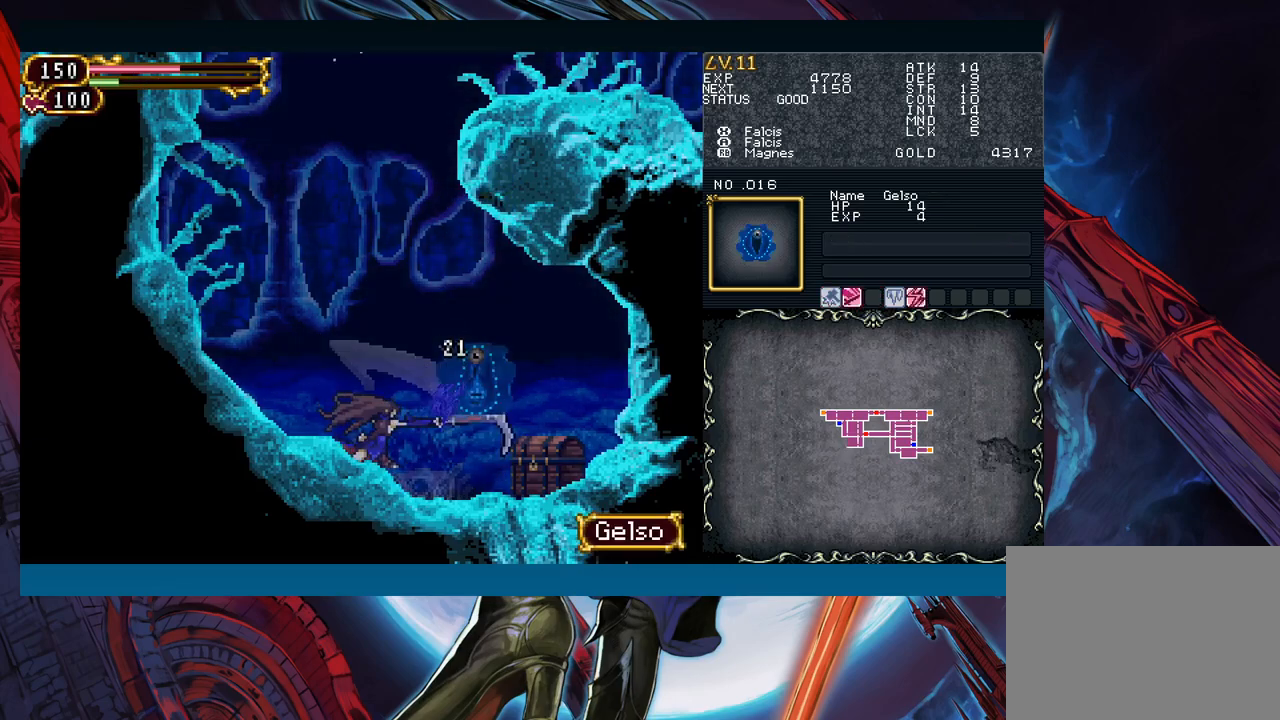
{"buttons": [], "left_stick": "right", "right_stick": "center", "events": [[50, "left_stick", "center"], [200, "left_stick", "right"], [383, "left_stick", "left"], [433, "Y", "down"], [467, "Y", "up"], [500, "left_stick", "right"]]}
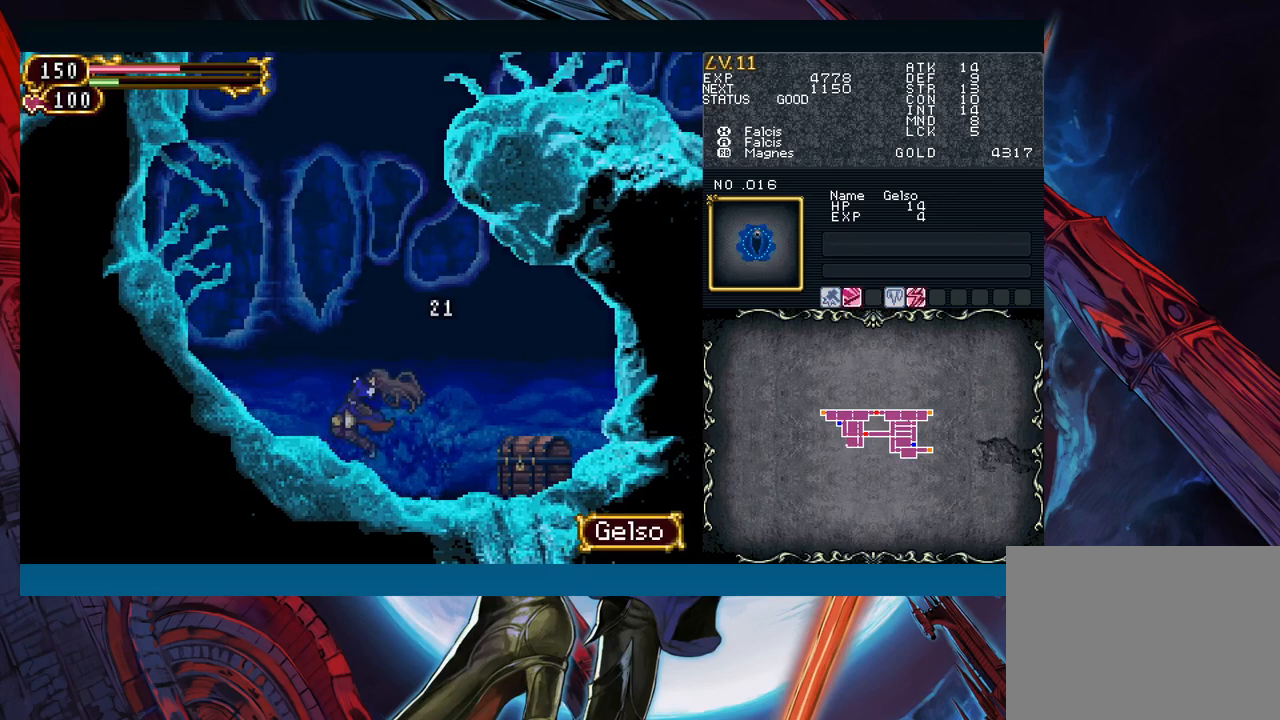
{"buttons": [], "left_stick": "right", "right_stick": "center", "events": []}
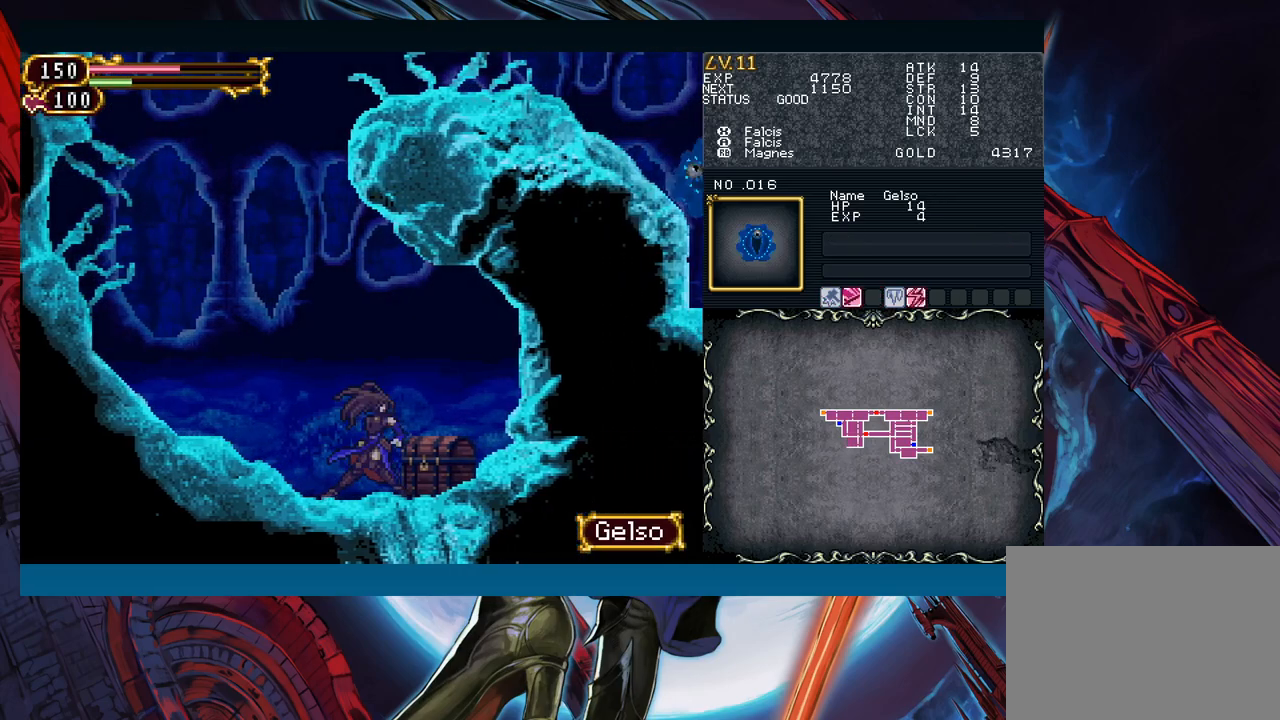
{"buttons": [], "left_stick": "right", "right_stick": "center", "events": [[183, "left_stick", "up"], [283, "left_stick", "left"], [400, "B", "down"], [500, "B", "up"], [500, "left_stick", "right"]]}
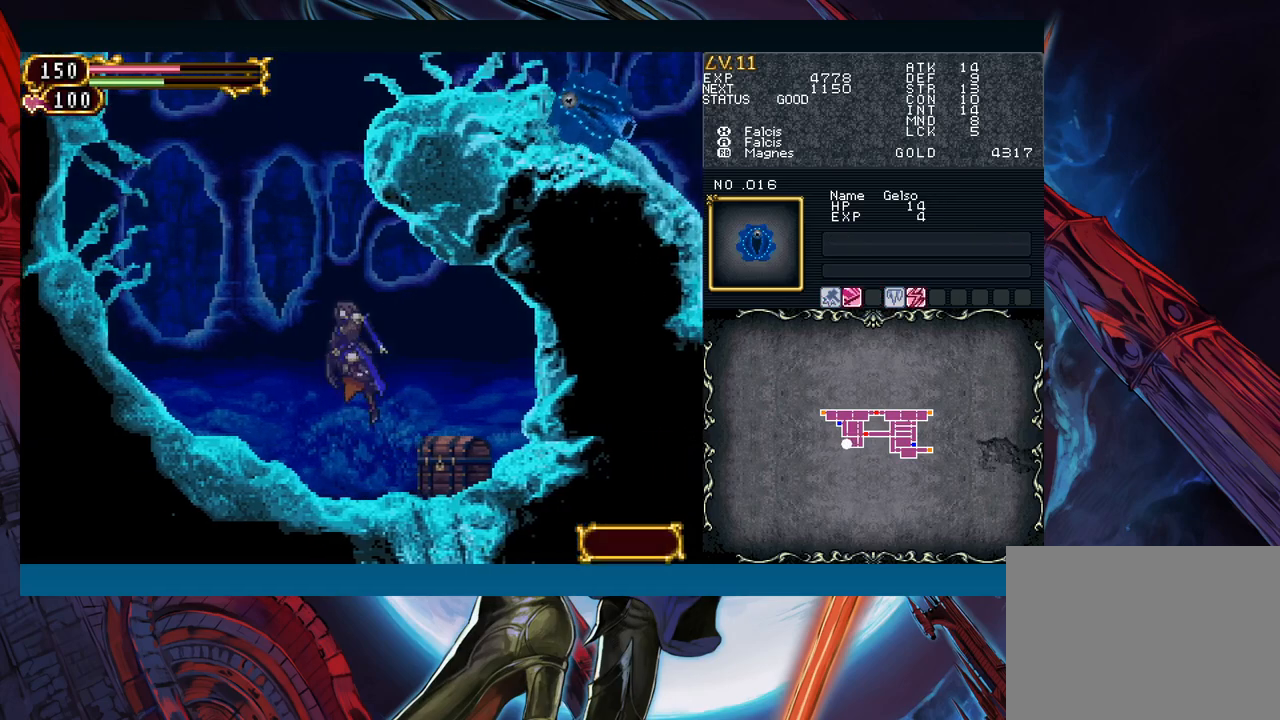
{"buttons": [], "left_stick": "center", "right_stick": "center", "events": [[500, "left_stick", "center"]]}
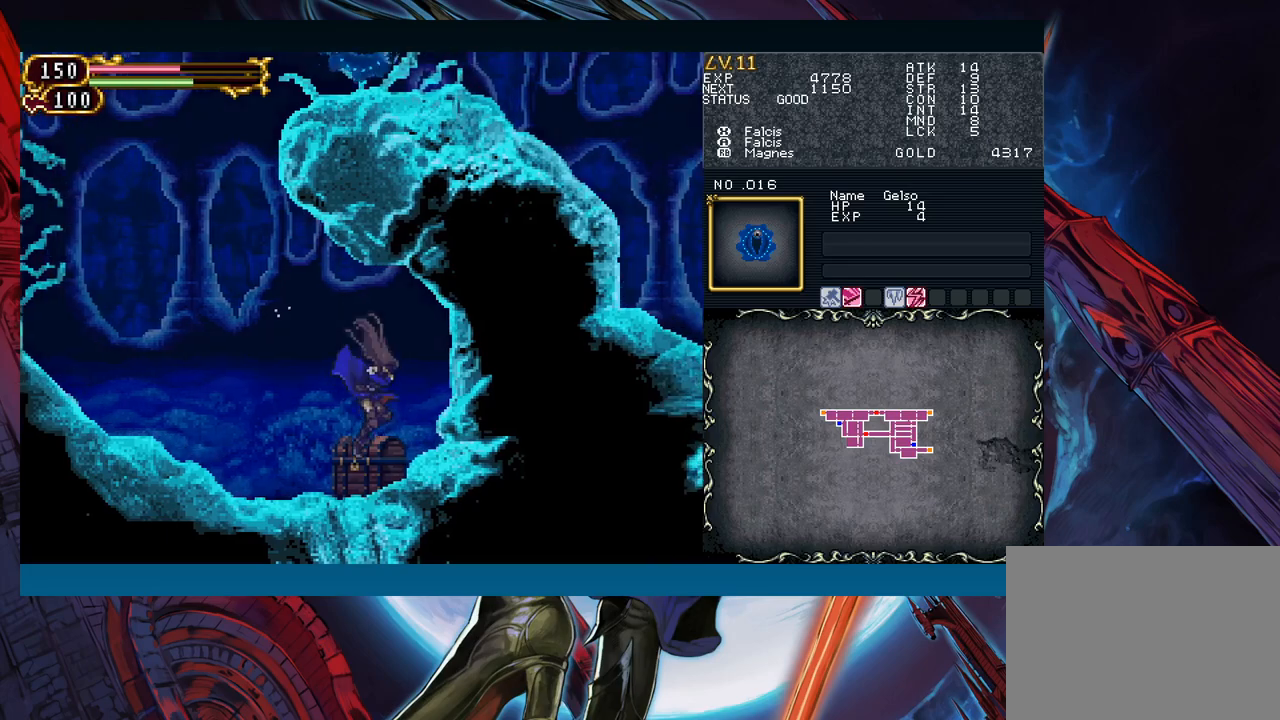
{"buttons": ["B"], "left_stick": "left", "right_stick": "center", "events": [[133, "left_stick", "up"], [333, "left_stick", "left"], [467, "B", "down"]]}
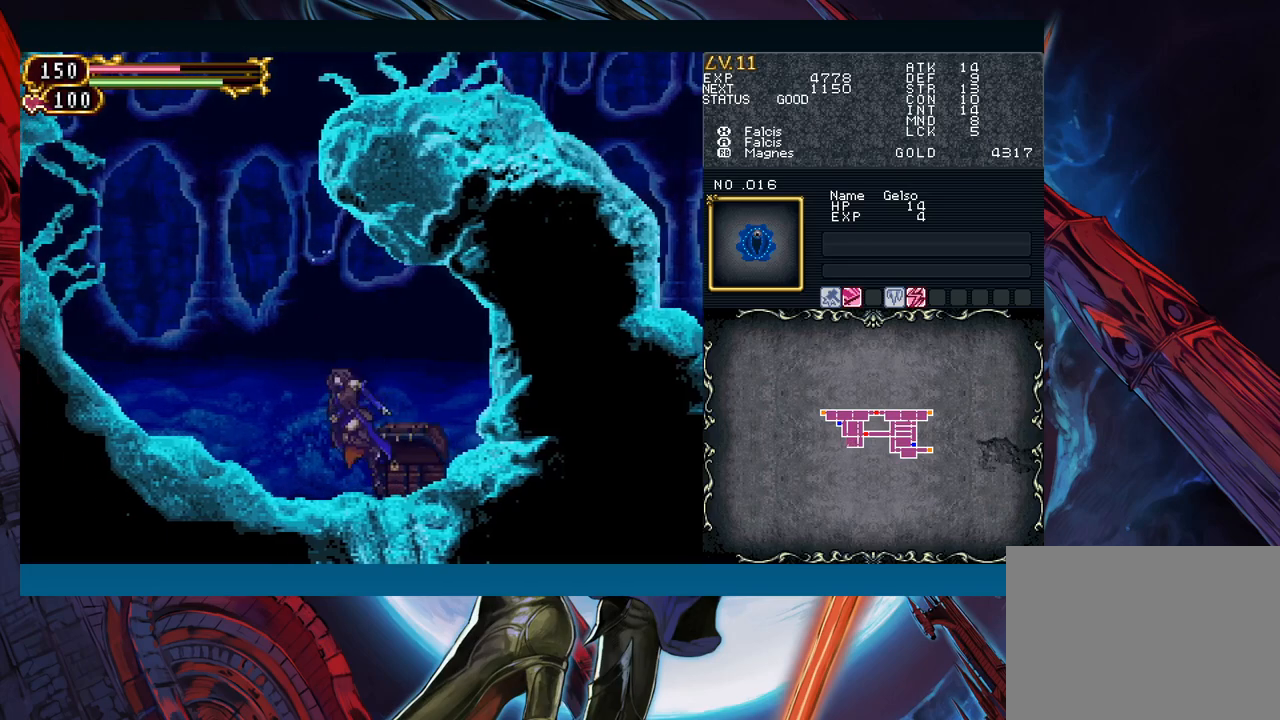
{"buttons": [], "left_stick": "left", "right_stick": "center", "events": [[167, "B", "up"], [250, "B", "down"], [417, "B", "up"]]}
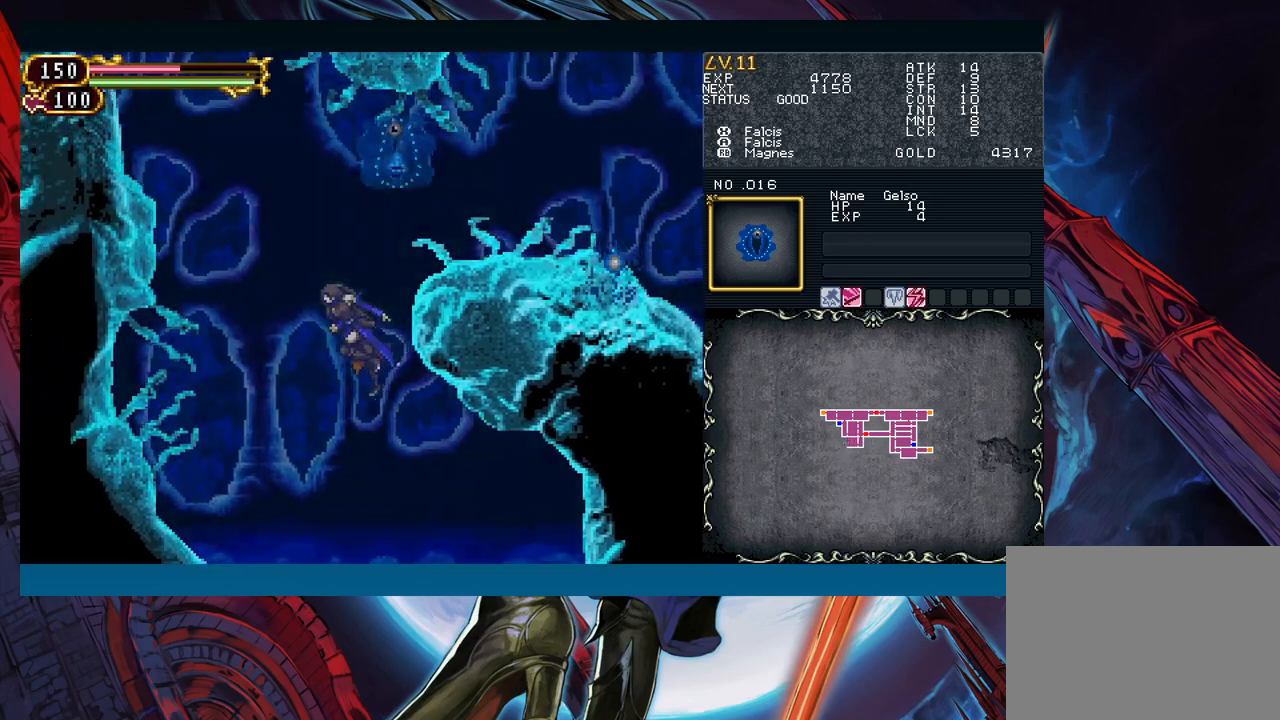
{"buttons": [], "left_stick": "left", "right_stick": "center", "events": [[283, "left_stick", "right"], [300, "B", "down"], [333, "A", "down"], [333, "left_stick", "center"], [350, "B", "up"], [433, "A", "up"], [500, "left_stick", "left"]]}
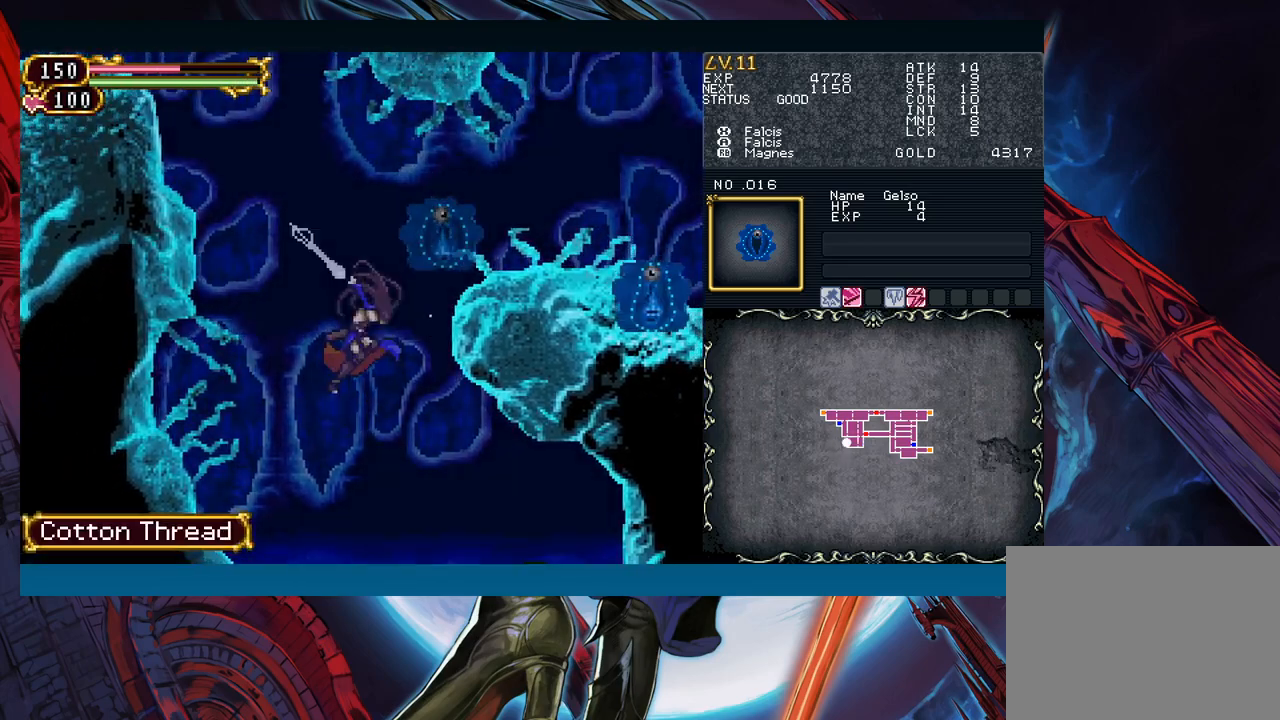
{"buttons": [], "left_stick": "left", "right_stick": "center", "events": []}